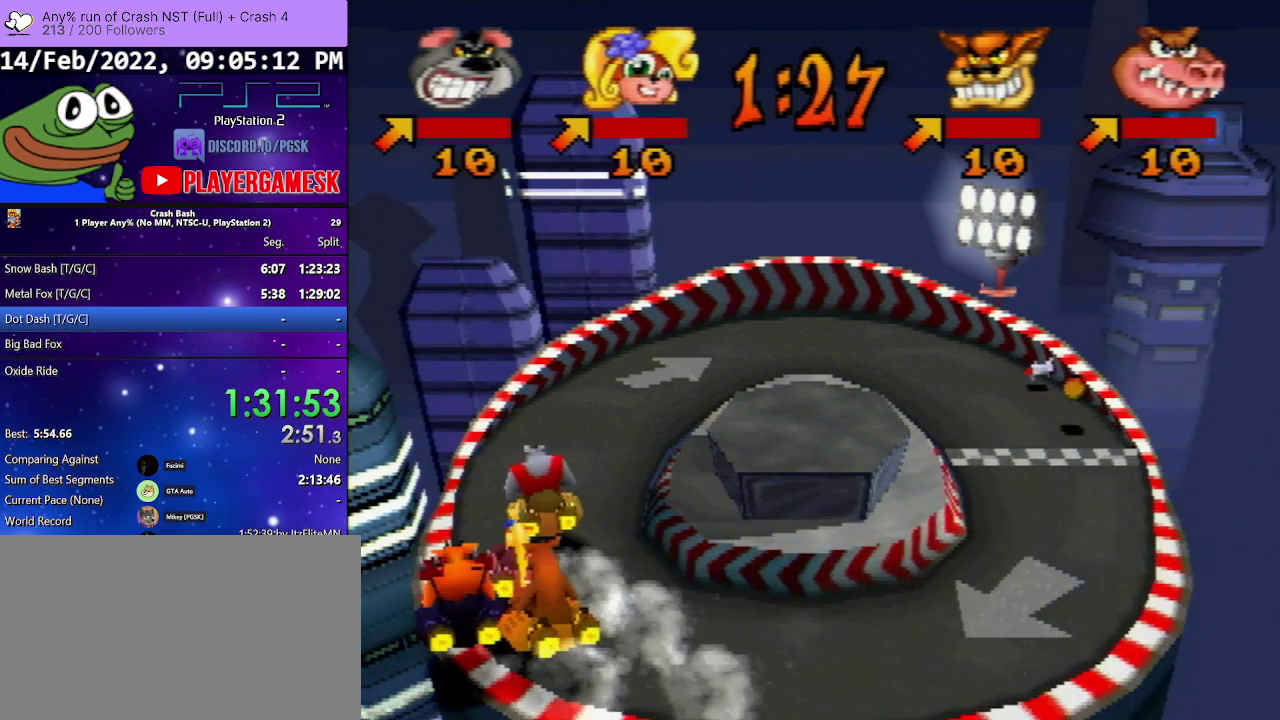
Gameplay with a controller (PlayStation layout); each line is a JSON object with the inputs held at the frame after it. "events" lists button and stick changes between this image and that frame as [ms after this image, input, new state], when the widget could be followed in between. Not read: L3 R3 left_stick right_stick.
{"buttons": ["DPAD_RIGHT"], "events": [[367, "DPAD_RIGHT", "down"]]}
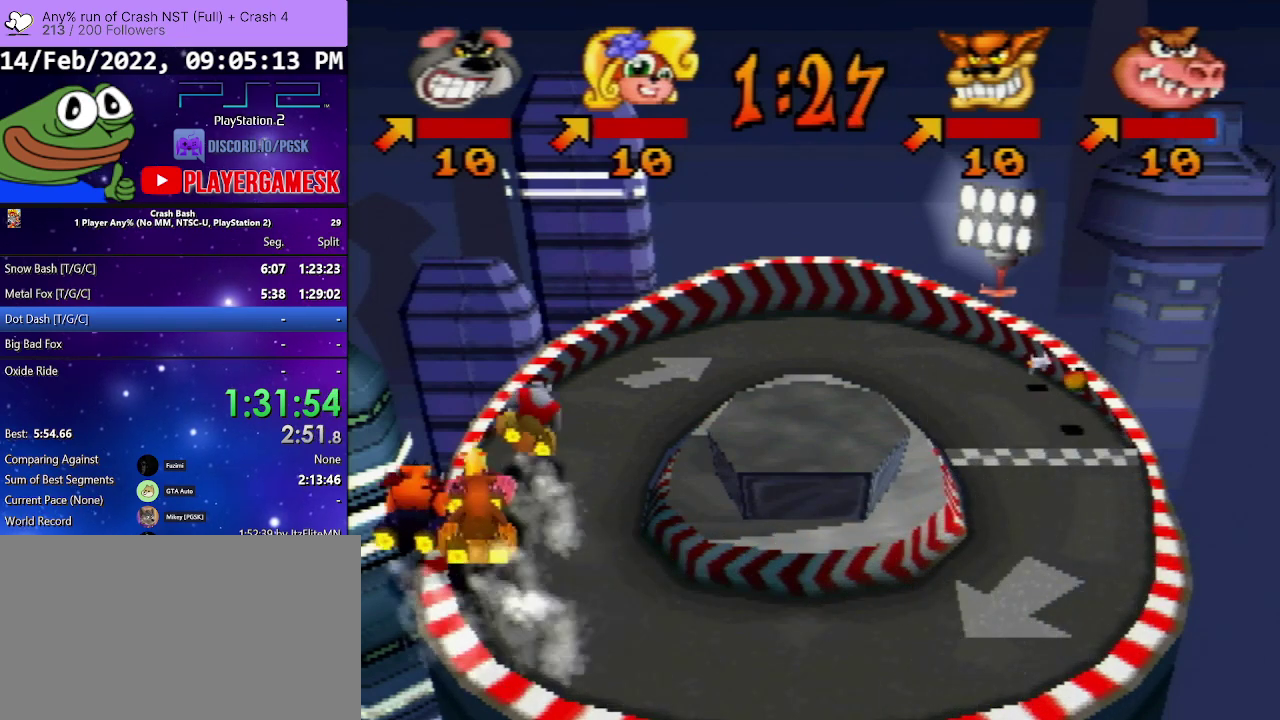
{"buttons": [], "events": [[33, "DPAD_RIGHT", "up"]]}
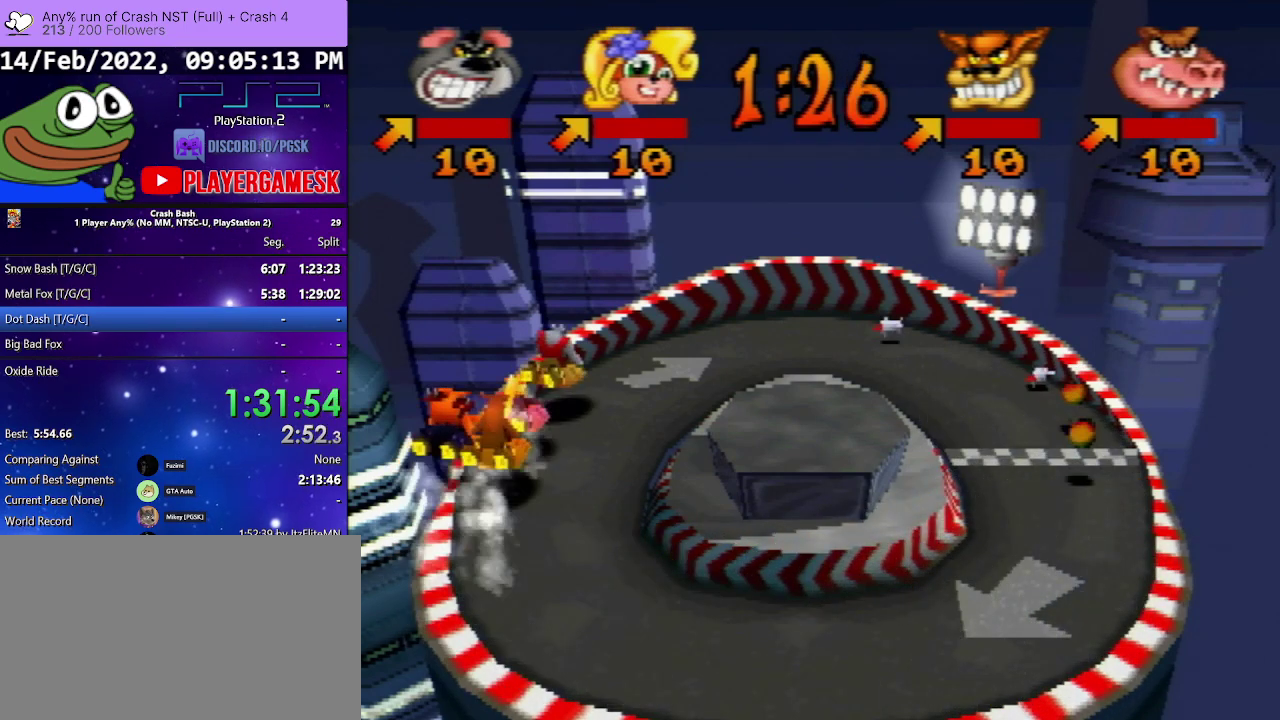
{"buttons": [], "events": [[33, "DPAD_RIGHT", "down"], [133, "DPAD_RIGHT", "up"]]}
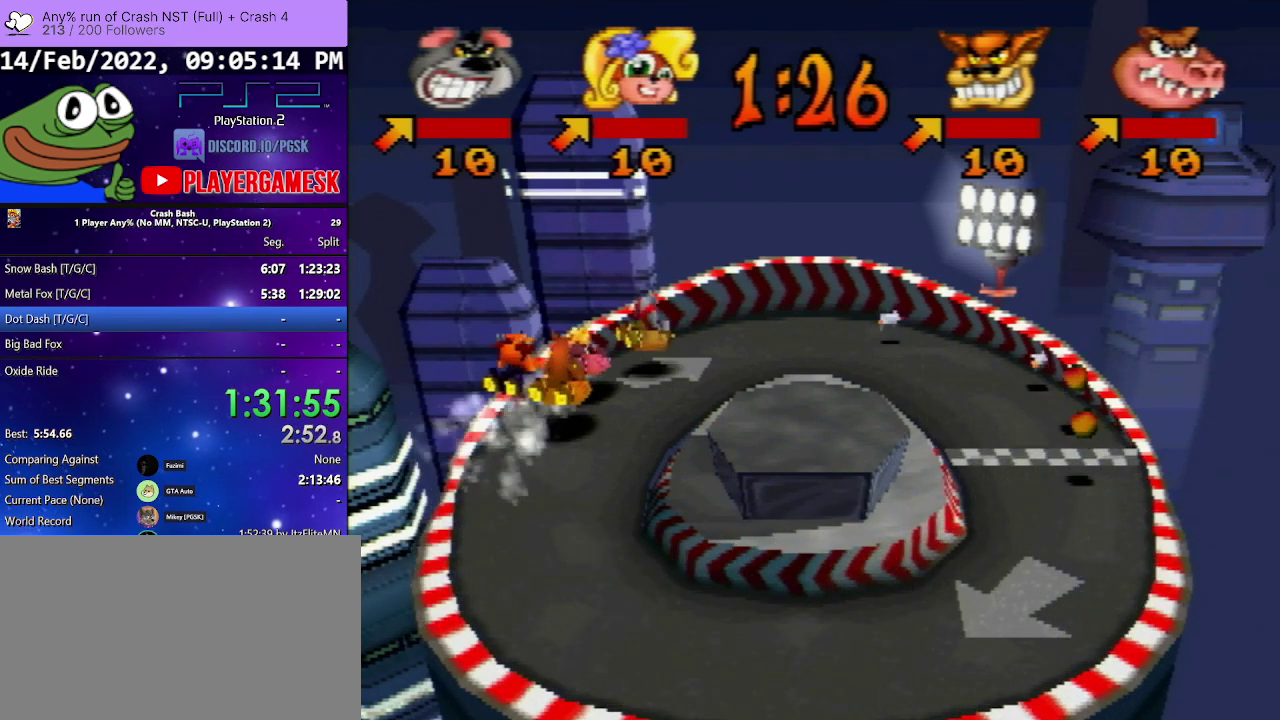
{"buttons": [], "events": []}
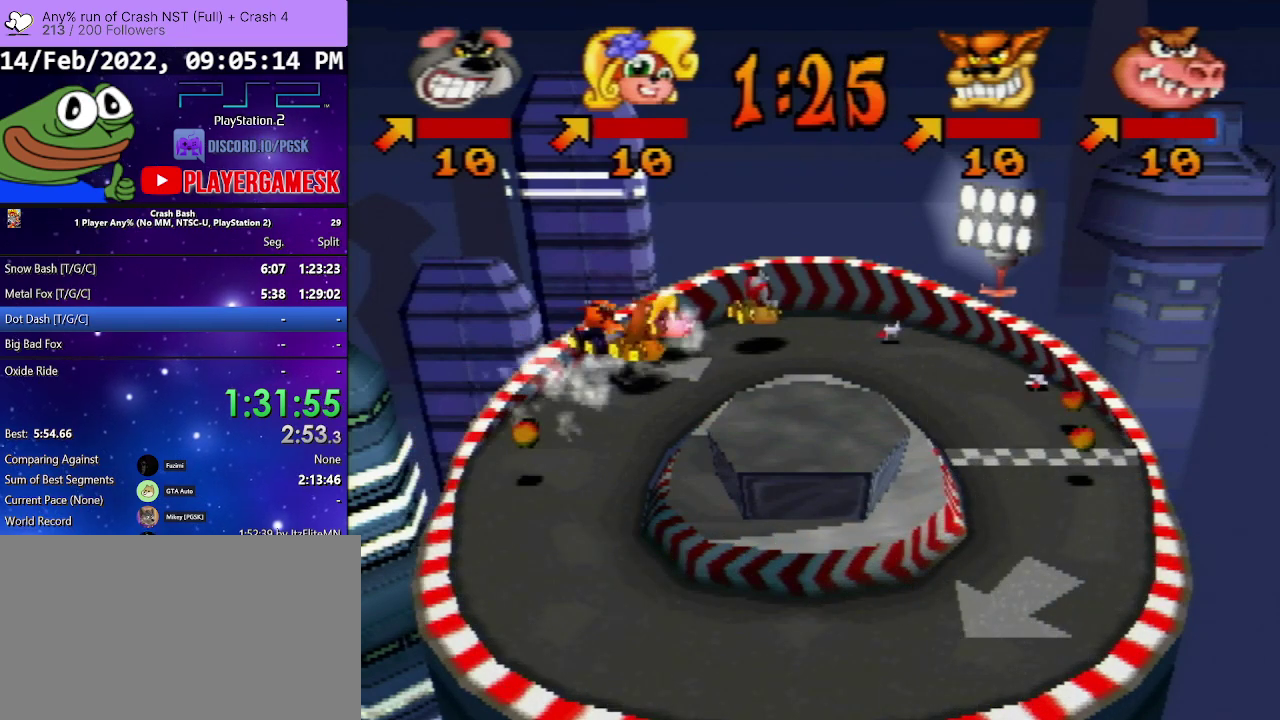
{"buttons": [], "events": [[33, "DPAD_RIGHT", "down"], [167, "DPAD_RIGHT", "up"]]}
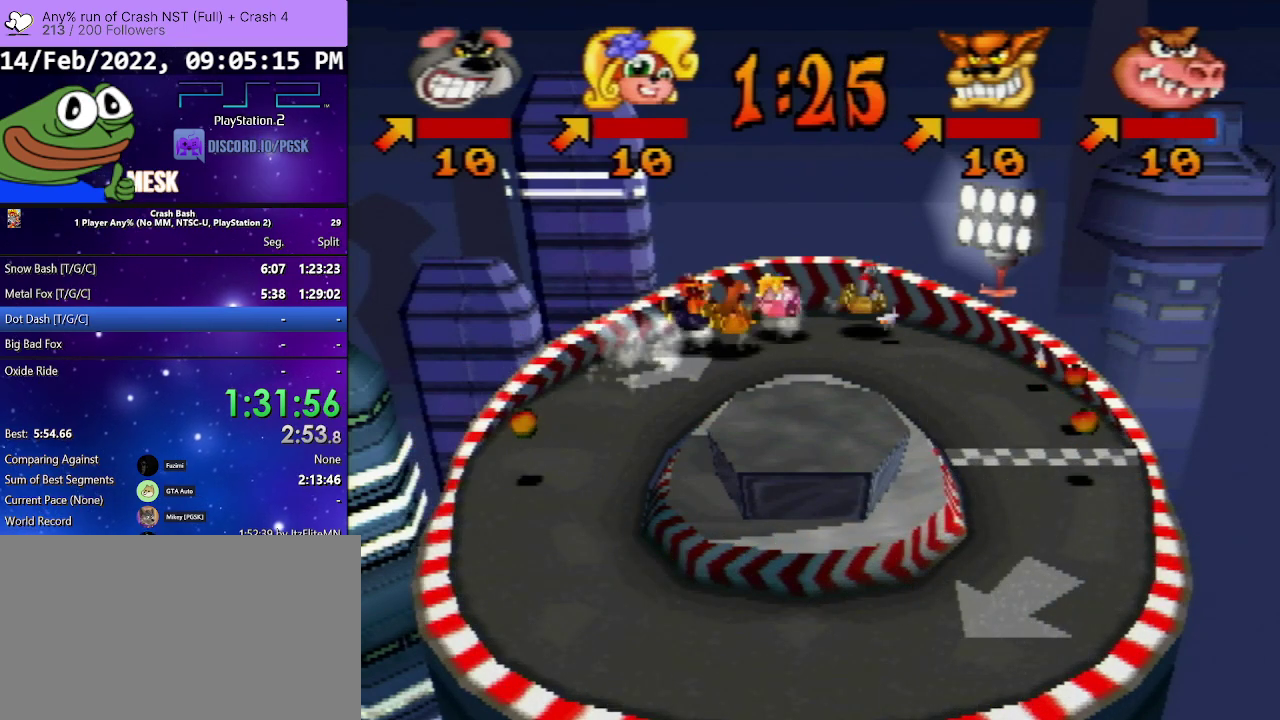
{"buttons": [], "events": [[233, "DPAD_RIGHT", "down"], [367, "DPAD_RIGHT", "up"]]}
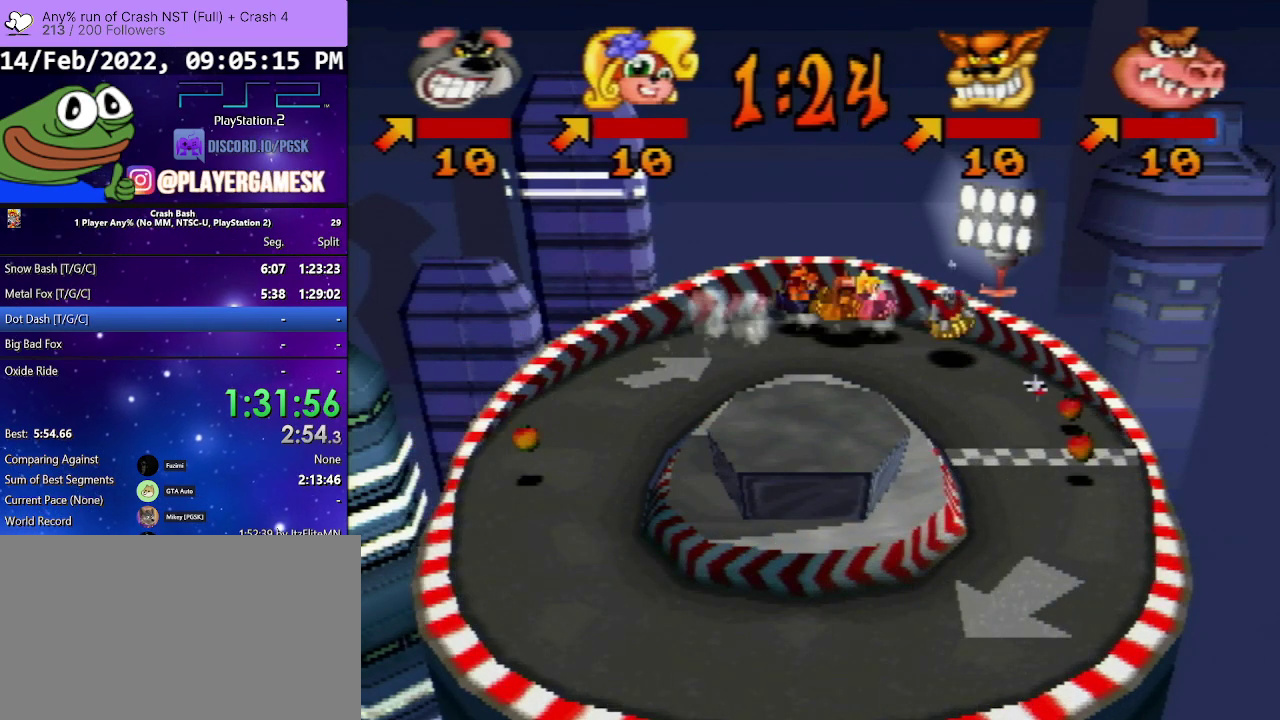
{"buttons": [], "events": []}
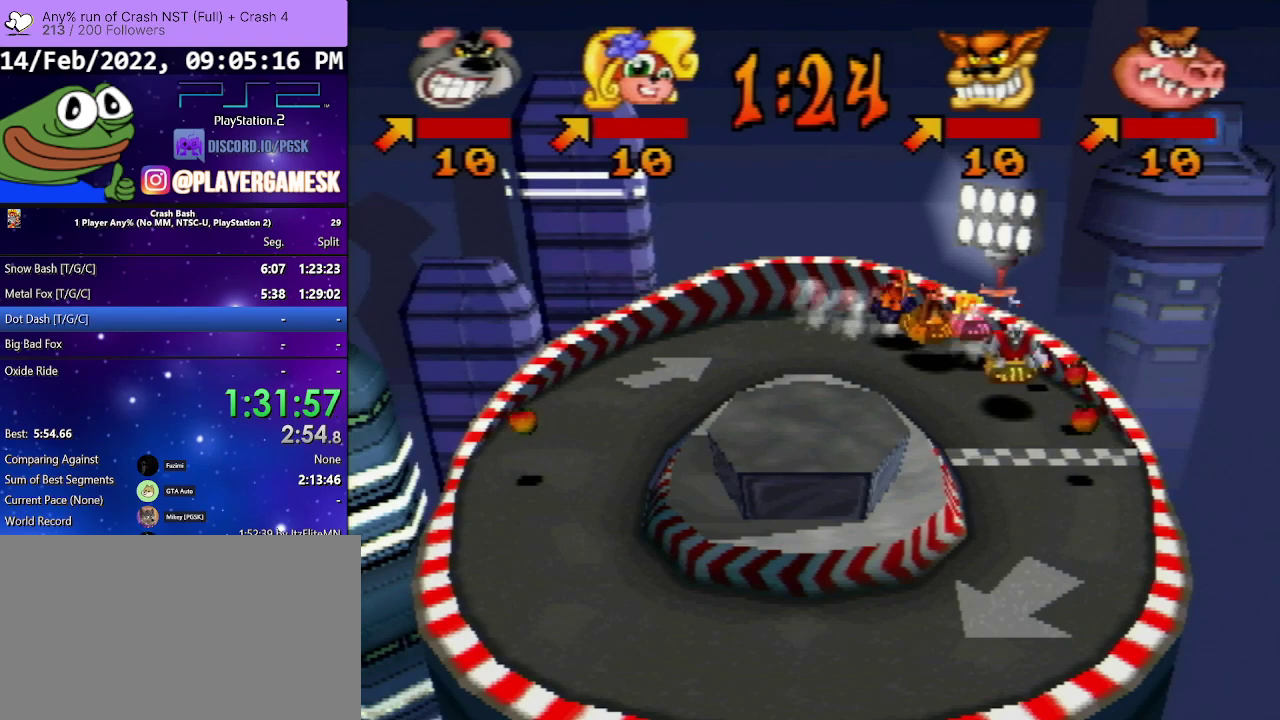
{"buttons": ["DPAD_RIGHT"], "events": [[133, "DPAD_LEFT", "down"], [233, "DPAD_LEFT", "up"], [300, "DPAD_RIGHT", "down"]]}
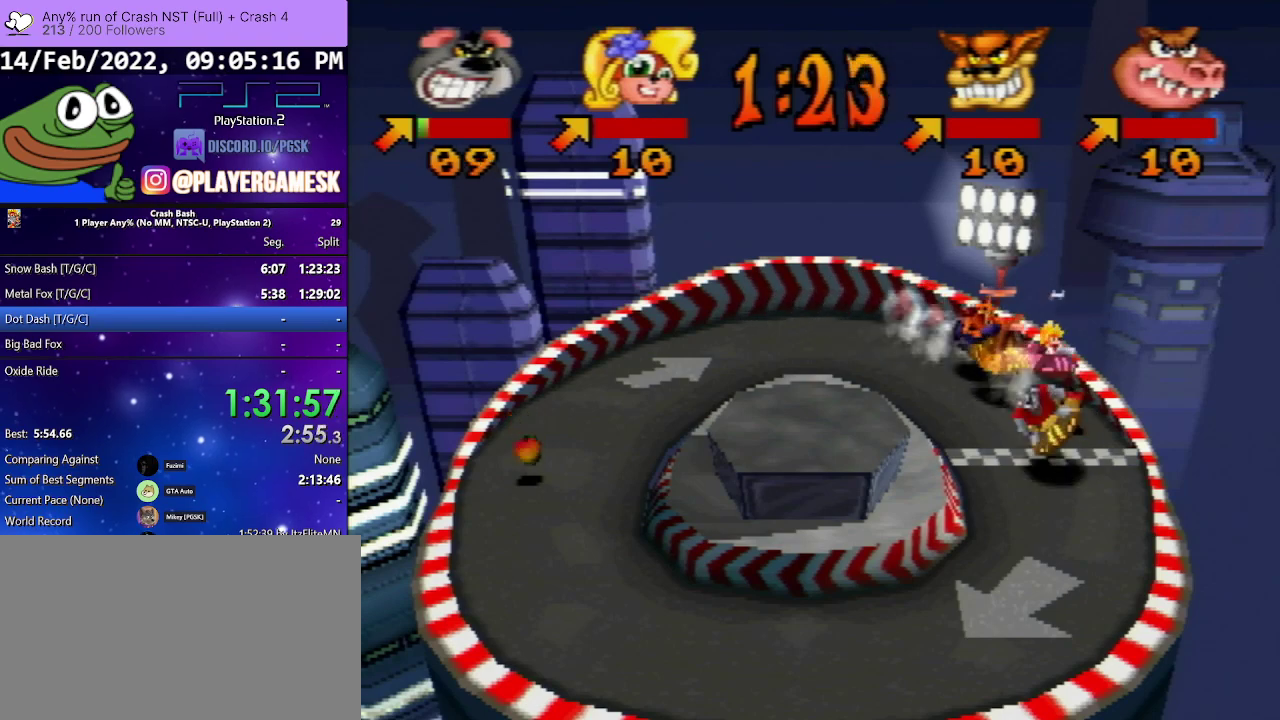
{"buttons": ["SQUARE", "DPAD_RIGHT"], "events": [[67, "DPAD_RIGHT", "up"], [267, "SQUARE", "down"], [500, "DPAD_RIGHT", "down"]]}
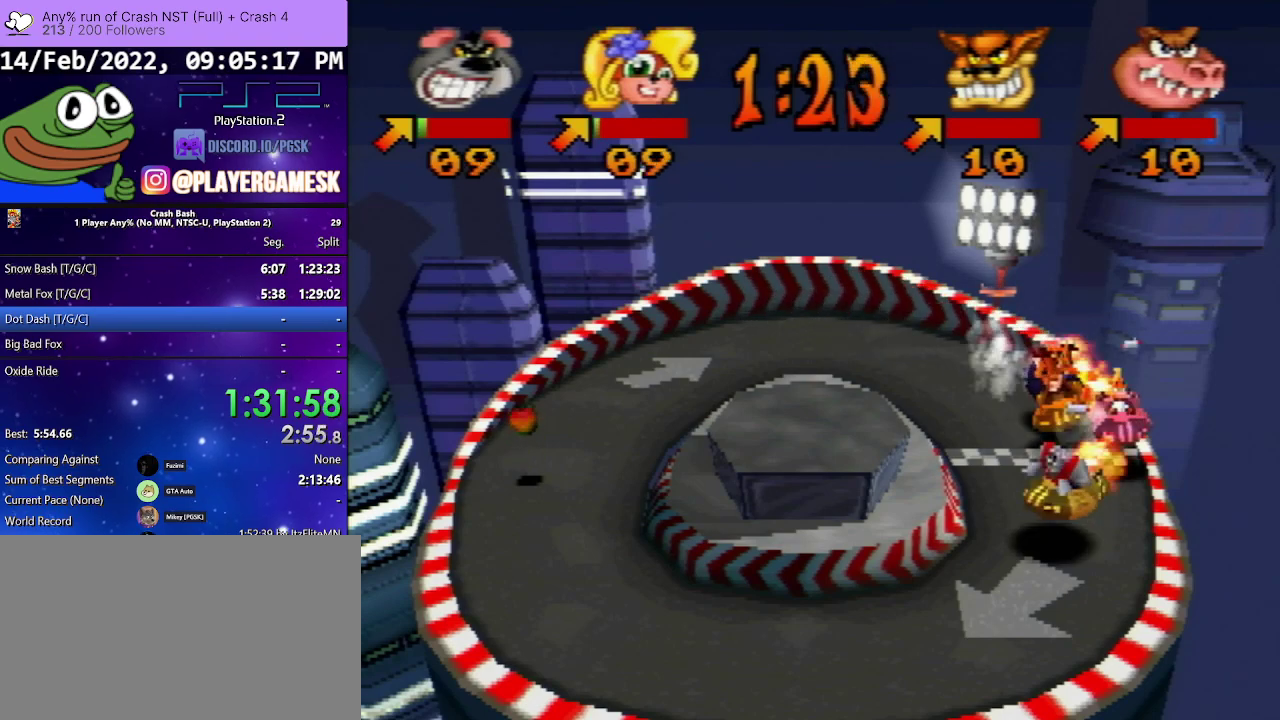
{"buttons": ["SQUARE"], "events": [[300, "DPAD_RIGHT", "up"]]}
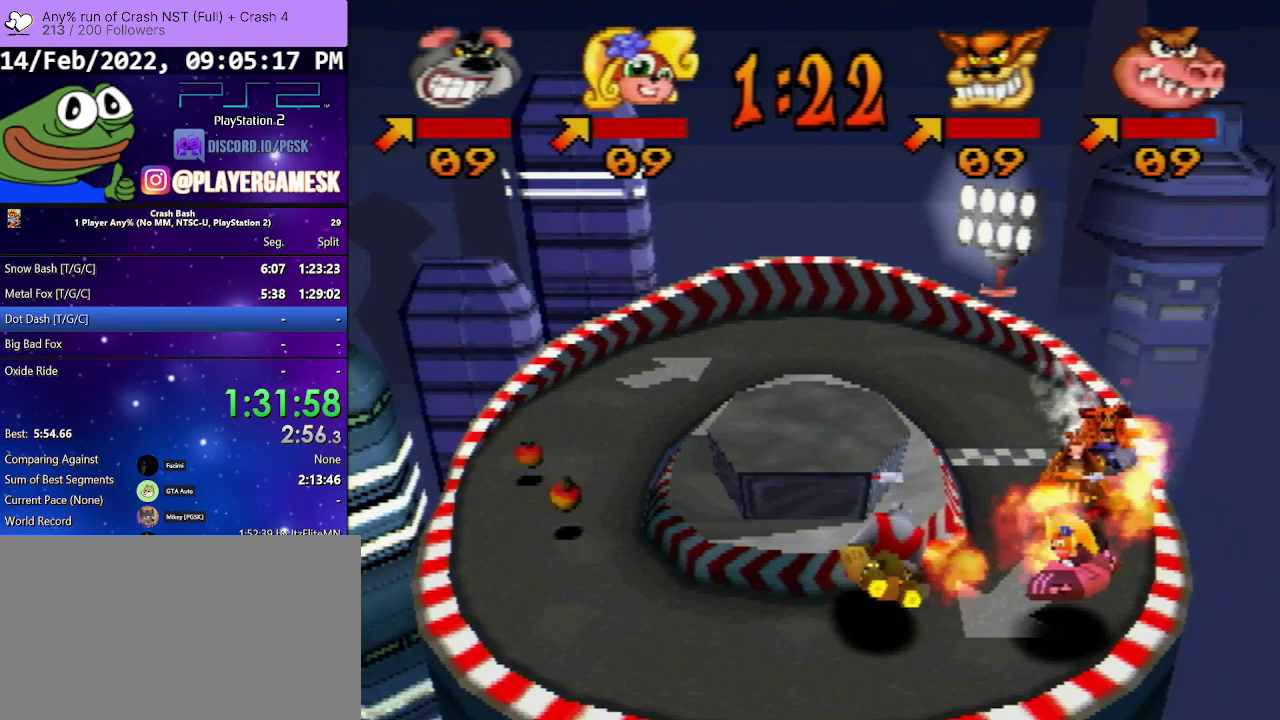
{"buttons": ["SQUARE"], "events": [[167, "DPAD_LEFT", "down"], [300, "DPAD_LEFT", "up"]]}
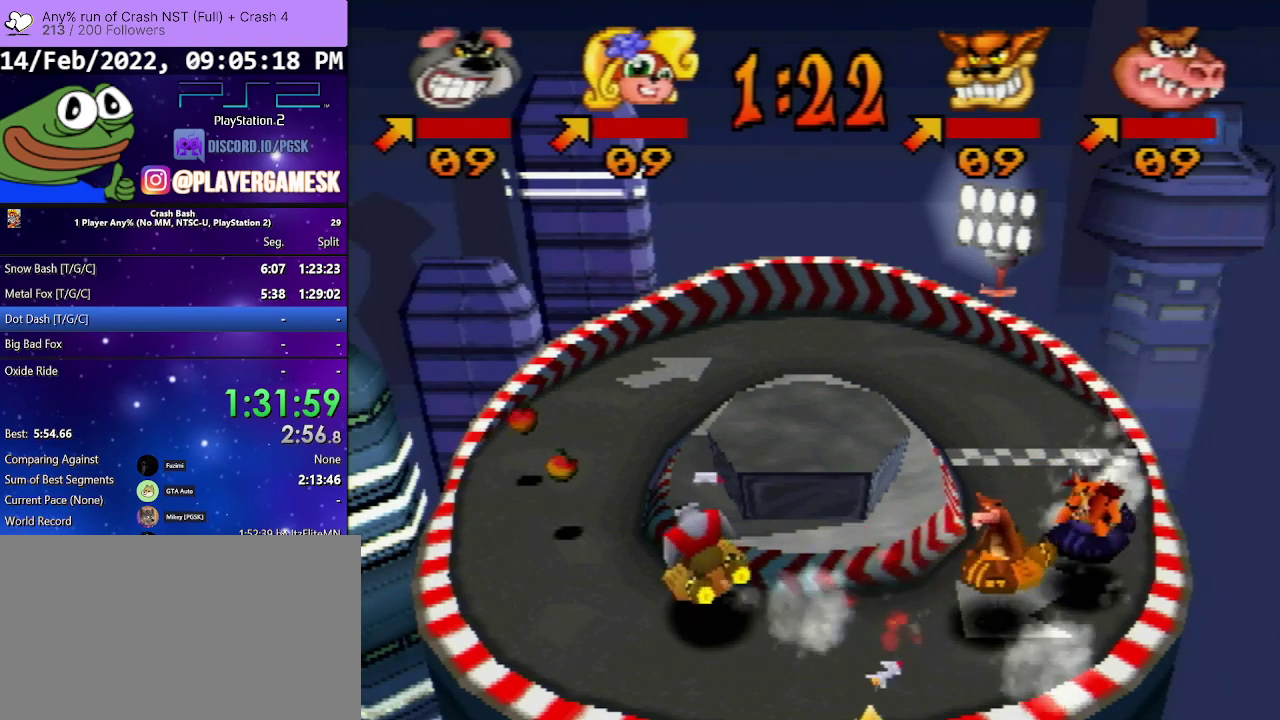
{"buttons": ["SQUARE", "DPAD_RIGHT"], "events": [[467, "DPAD_RIGHT", "down"]]}
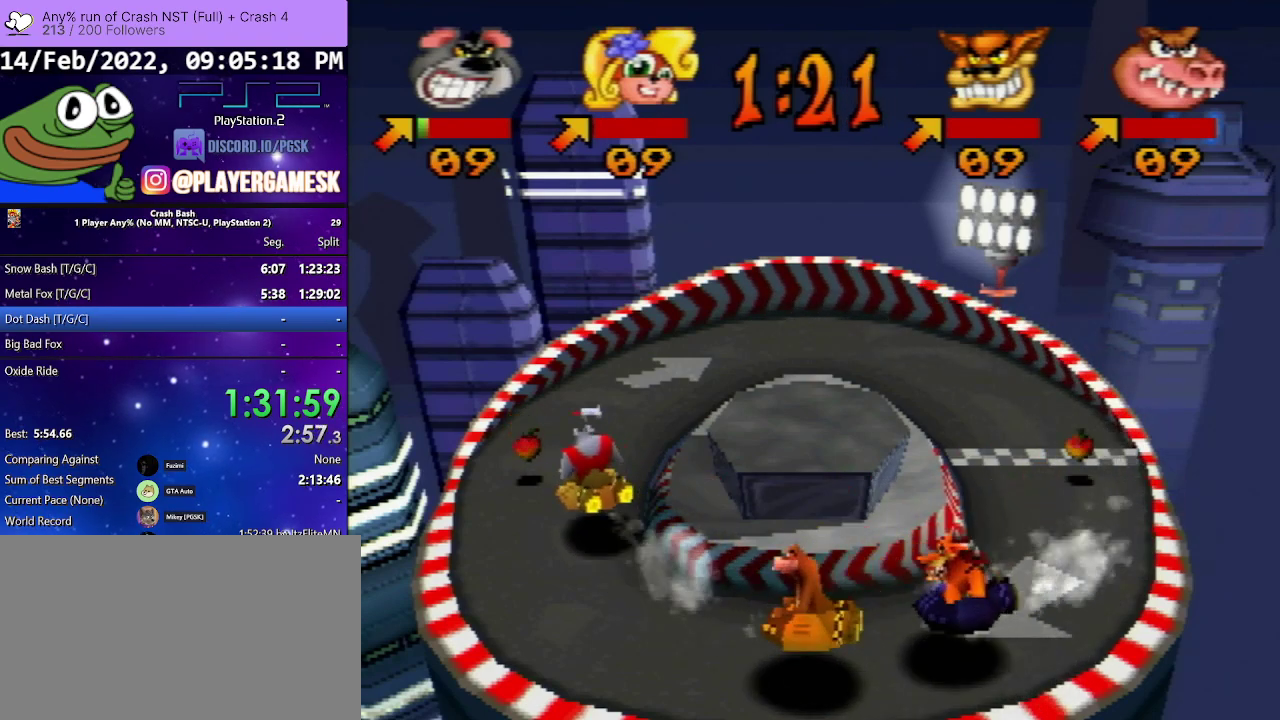
{"buttons": ["SQUARE", "DPAD_RIGHT"], "events": [[67, "DPAD_RIGHT", "up"], [400, "DPAD_RIGHT", "down"]]}
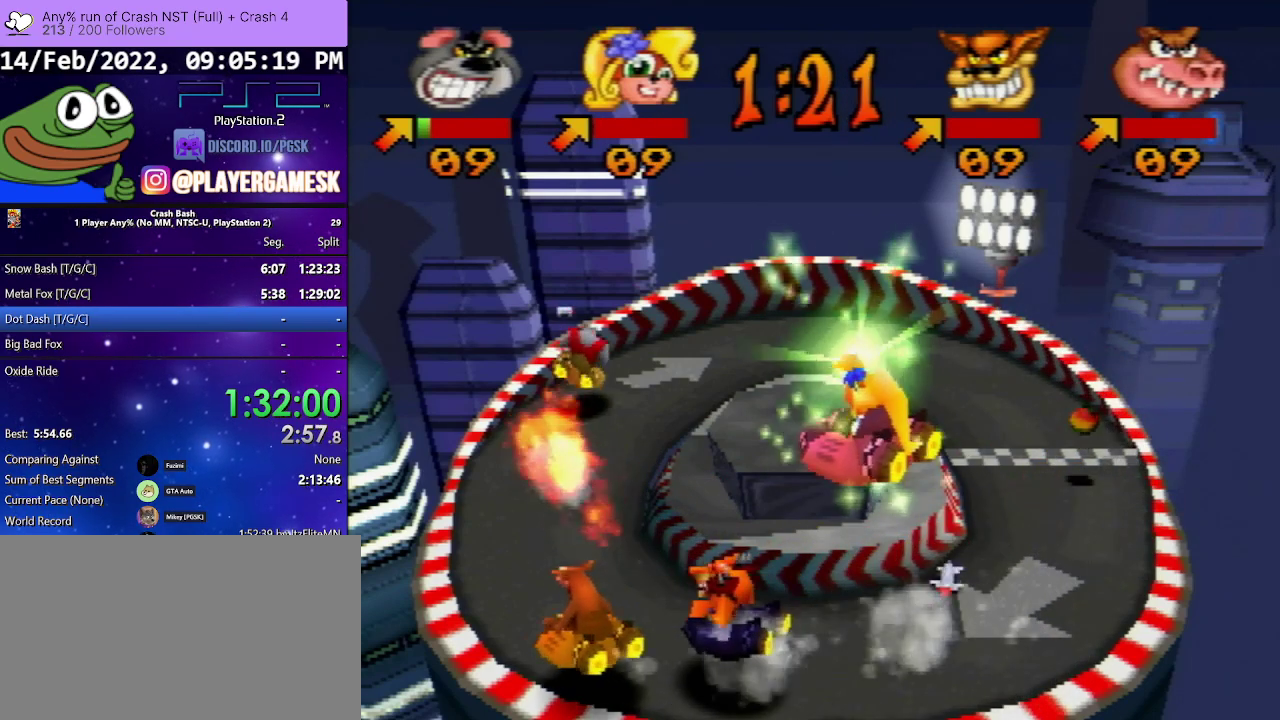
{"buttons": ["SQUARE"], "events": [[33, "DPAD_RIGHT", "up"], [167, "DPAD_RIGHT", "down"], [233, "DPAD_RIGHT", "up"]]}
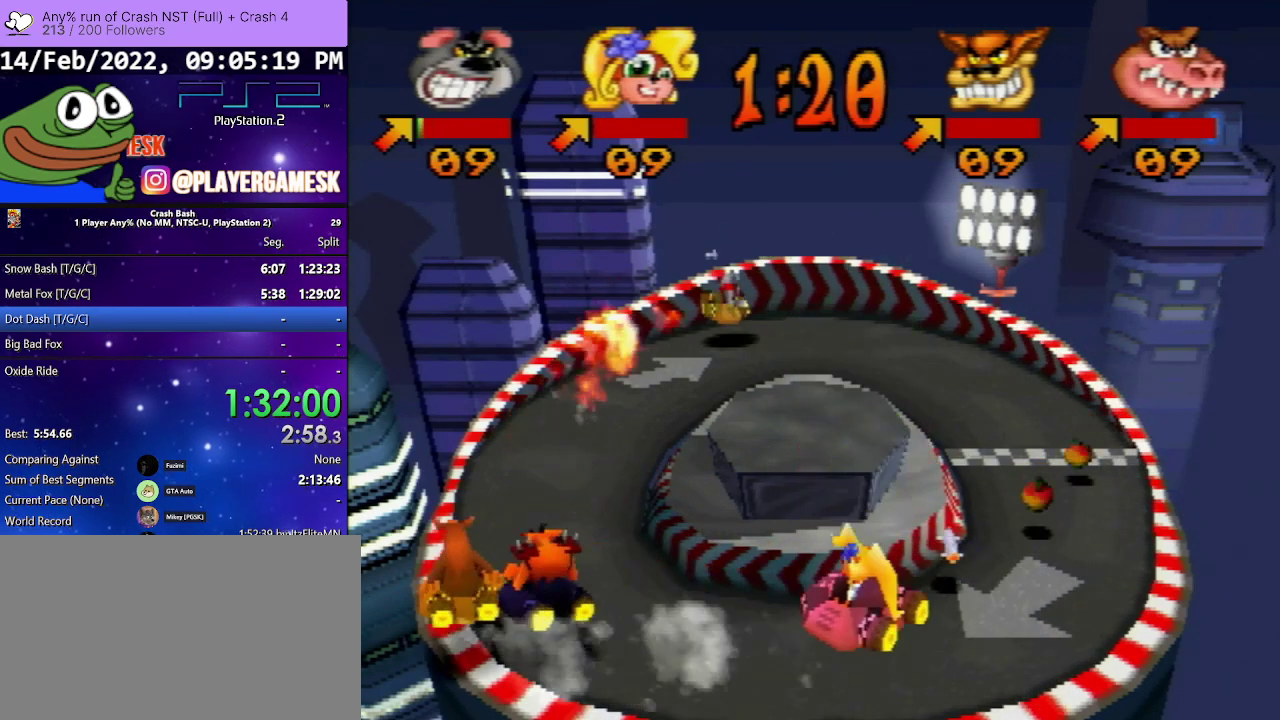
{"buttons": ["SQUARE"], "events": [[200, "DPAD_RIGHT", "down"], [300, "DPAD_RIGHT", "up"]]}
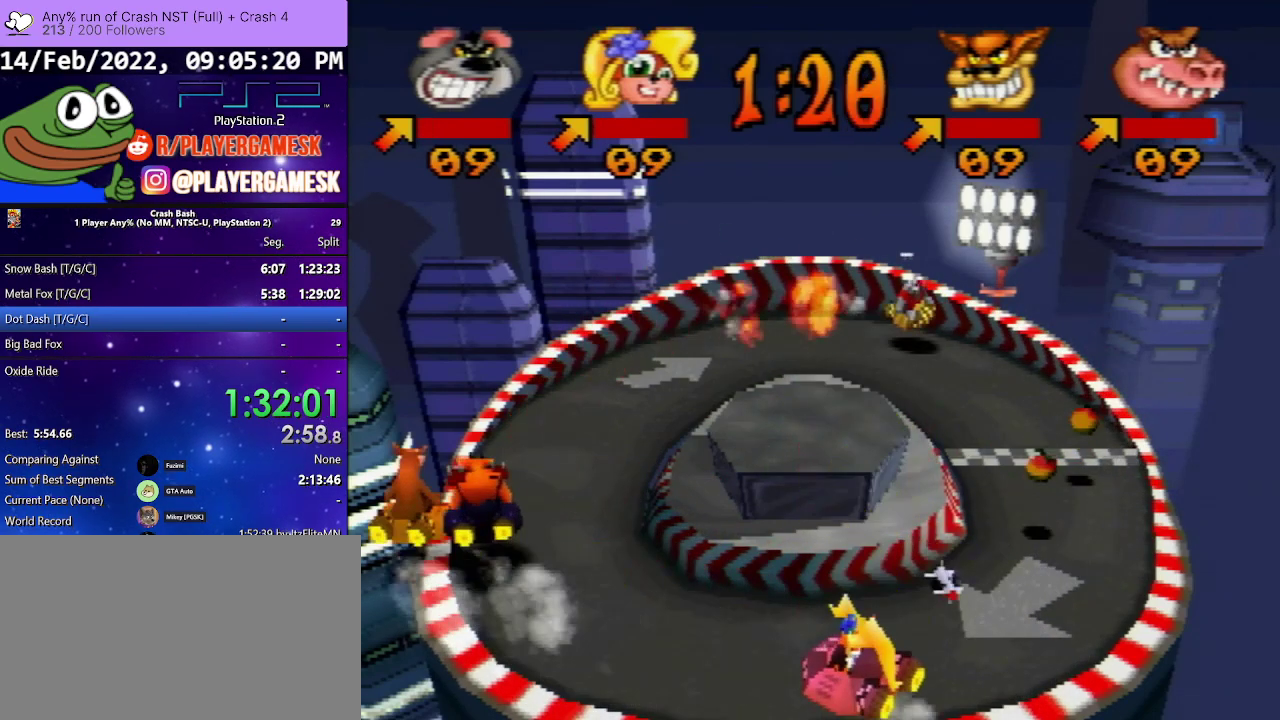
{"buttons": [], "events": [[100, "SQUARE", "up"], [133, "DPAD_RIGHT", "down"], [233, "DPAD_RIGHT", "up"]]}
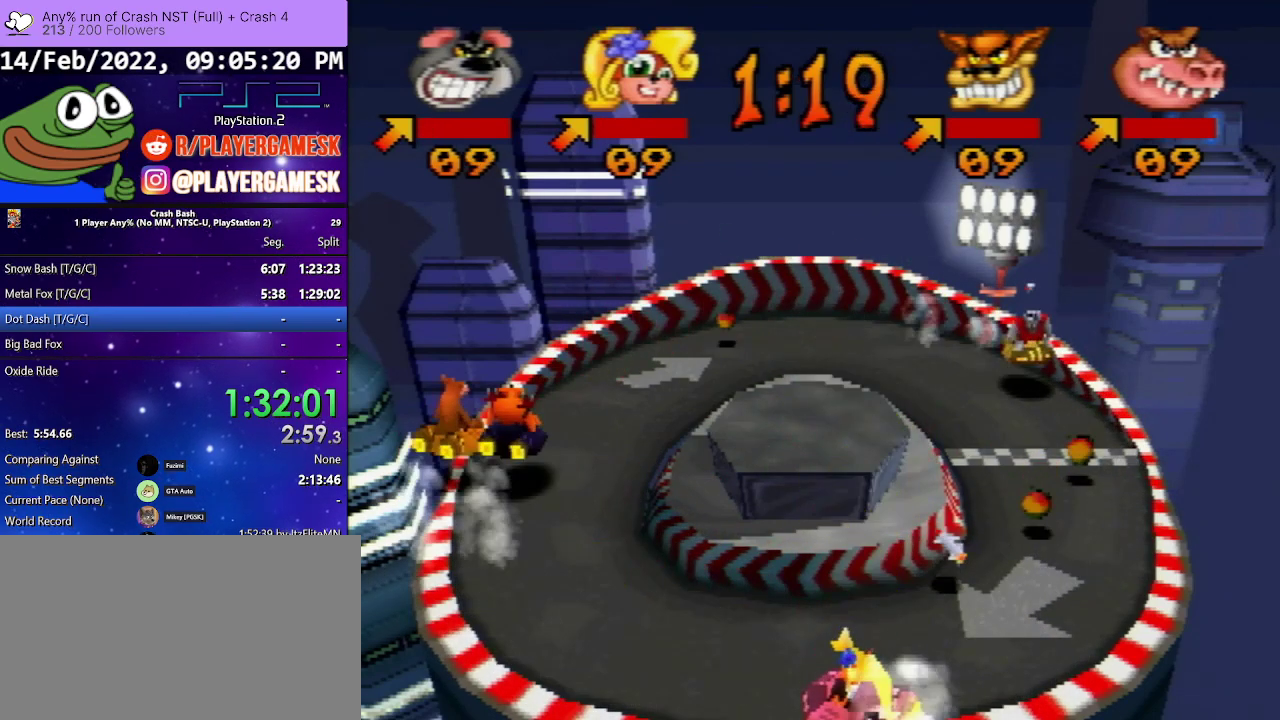
{"buttons": [], "events": [[100, "DPAD_RIGHT", "down"], [233, "DPAD_RIGHT", "up"]]}
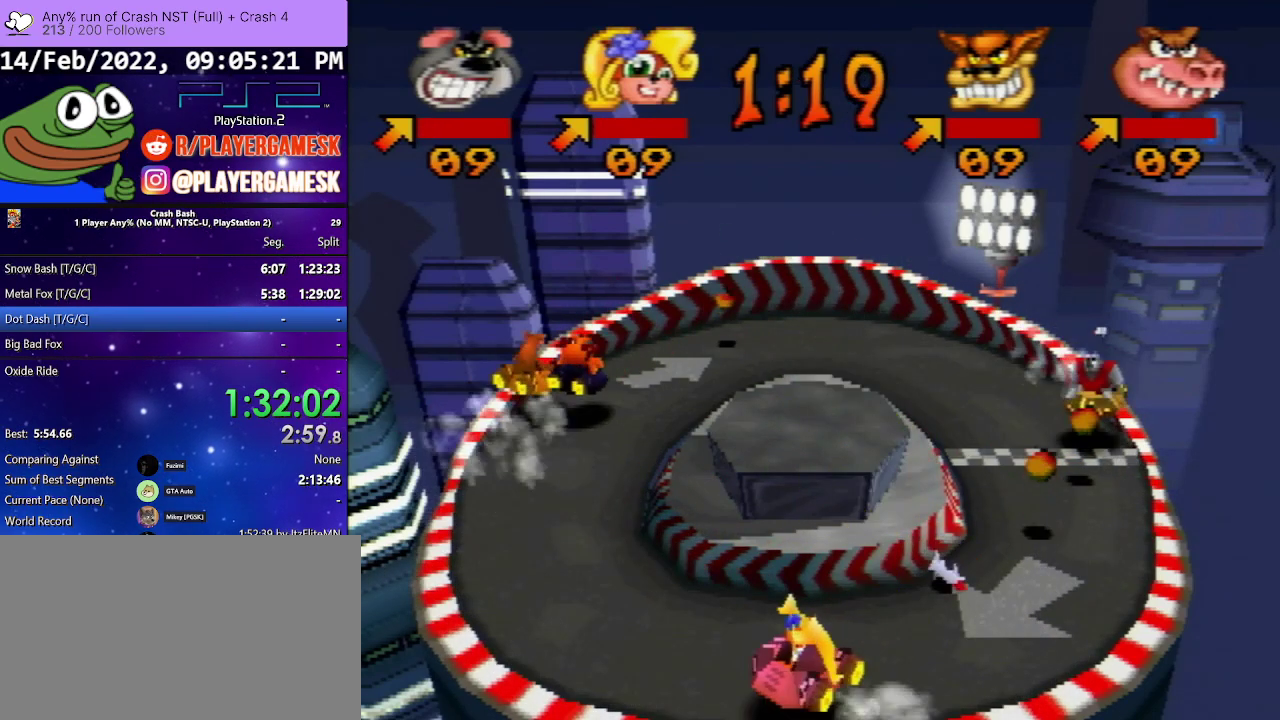
{"buttons": [], "events": []}
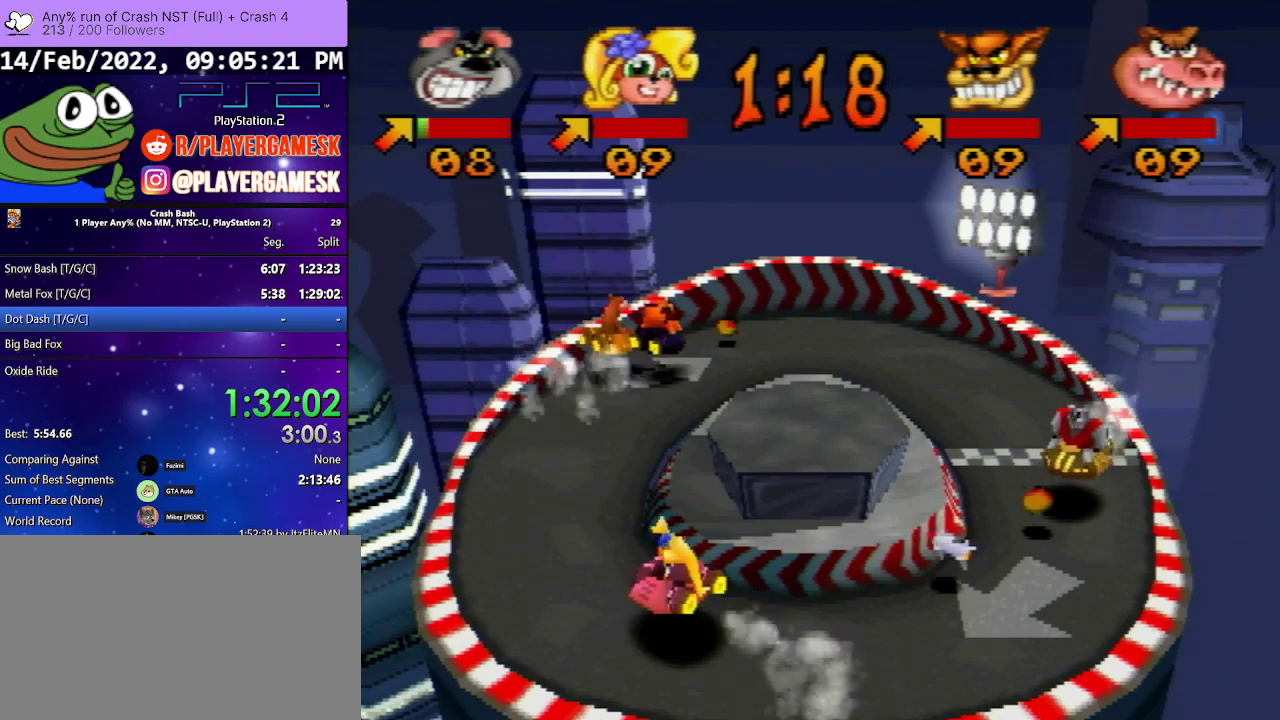
{"buttons": [], "events": [[200, "DPAD_RIGHT", "down"], [300, "DPAD_RIGHT", "up"]]}
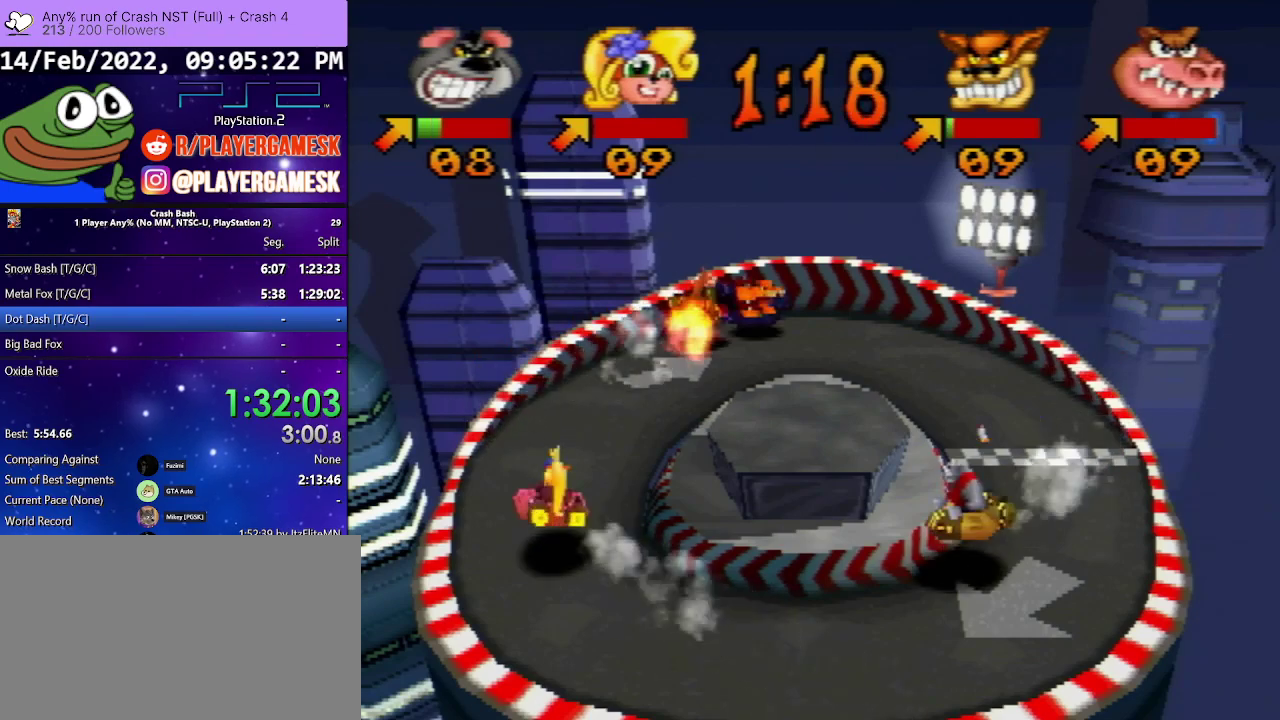
{"buttons": ["SQUARE"], "events": [[33, "DPAD_RIGHT", "down"], [67, "SQUARE", "down"], [100, "DPAD_RIGHT", "up"], [333, "DPAD_RIGHT", "down"], [433, "DPAD_RIGHT", "up"]]}
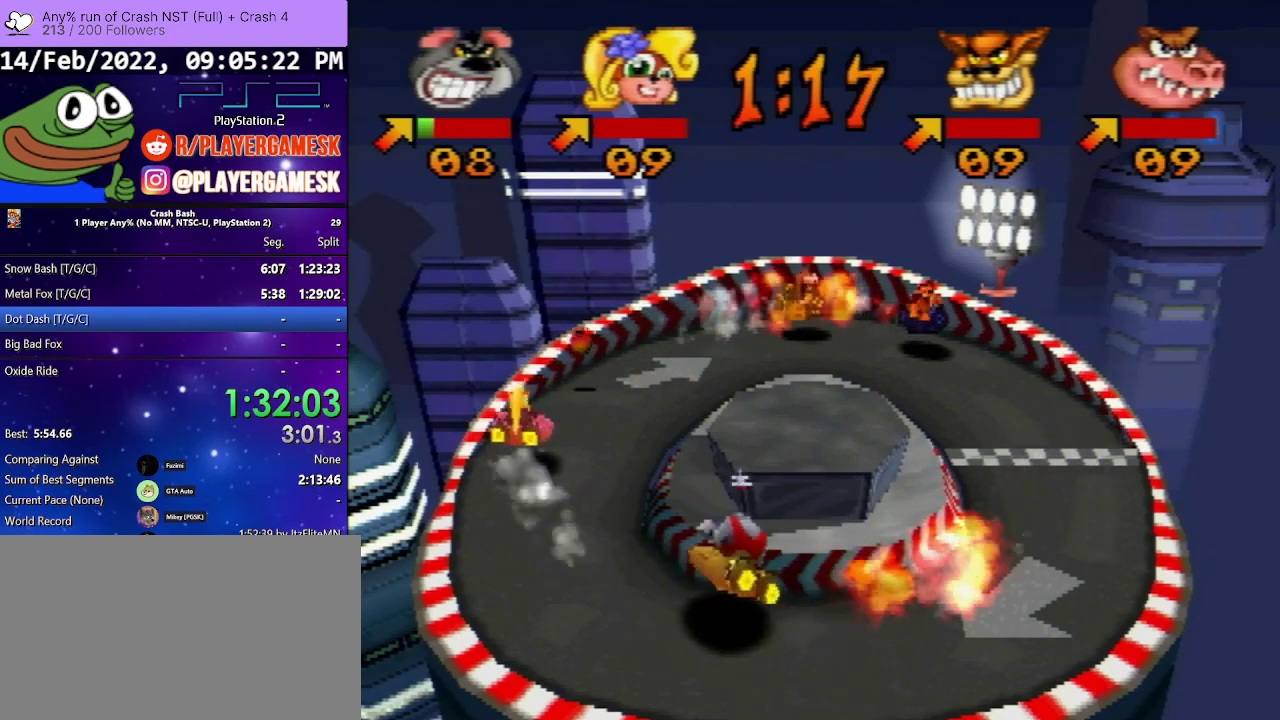
{"buttons": ["SQUARE"], "events": []}
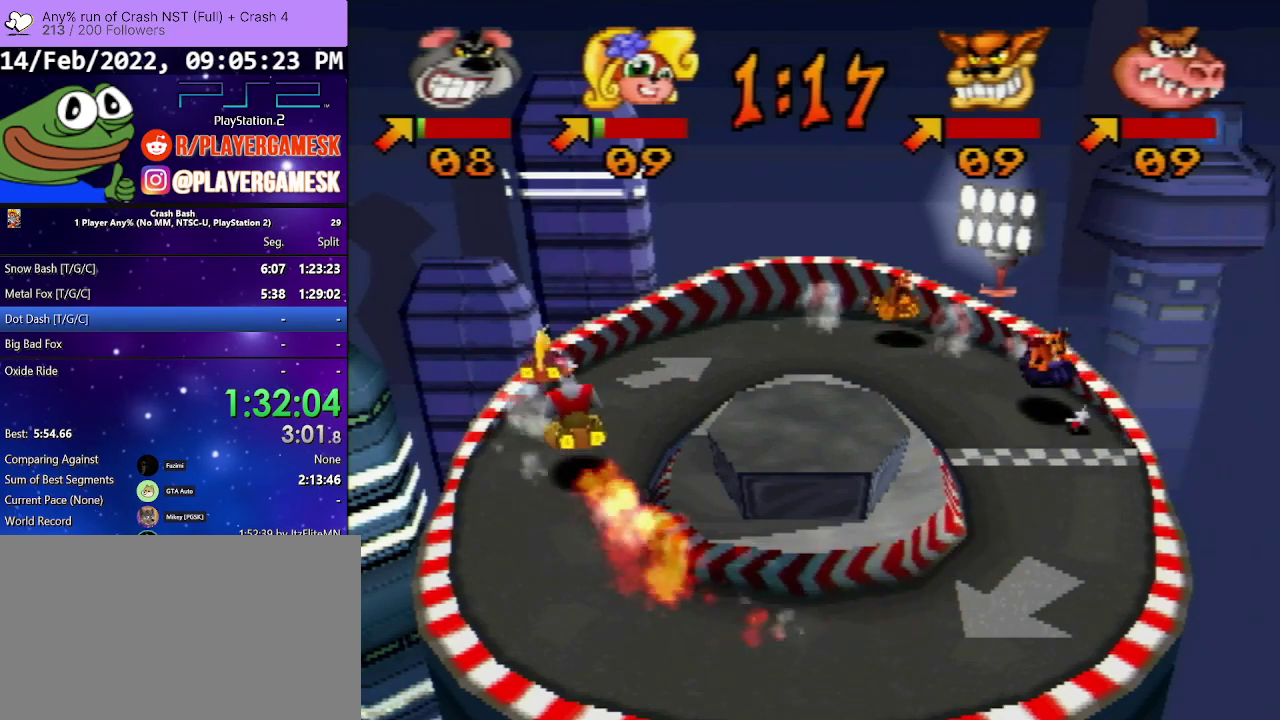
{"buttons": ["SQUARE"], "events": [[100, "DPAD_RIGHT", "down"], [267, "DPAD_RIGHT", "up"]]}
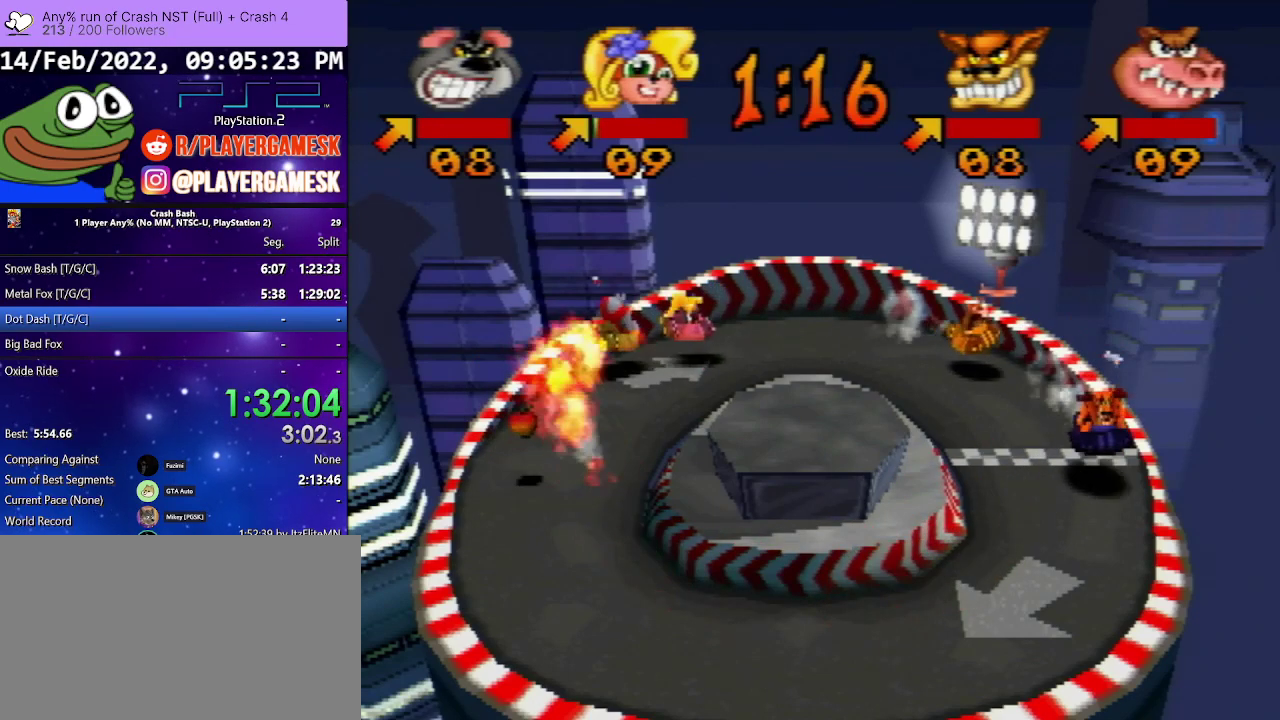
{"buttons": ["SQUARE"], "events": [[100, "DPAD_RIGHT", "down"], [233, "DPAD_RIGHT", "up"]]}
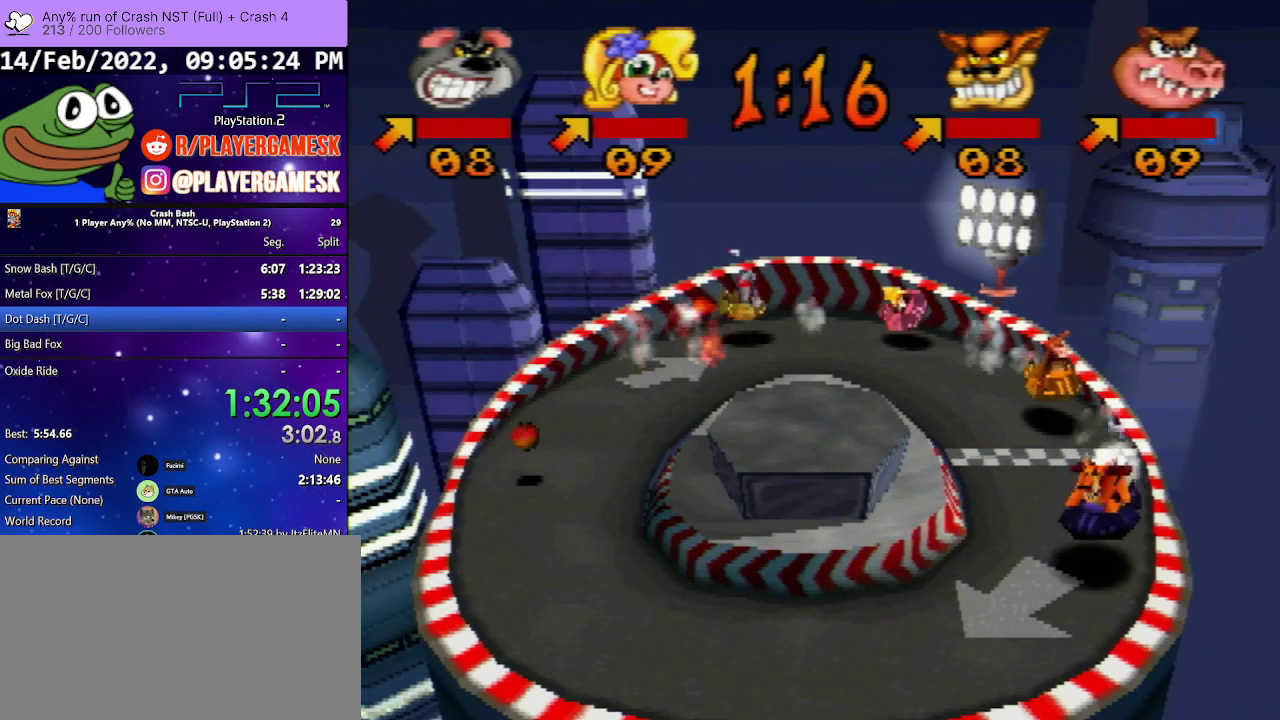
{"buttons": [], "events": [[167, "DPAD_RIGHT", "down"], [167, "SQUARE", "up"], [267, "DPAD_RIGHT", "up"]]}
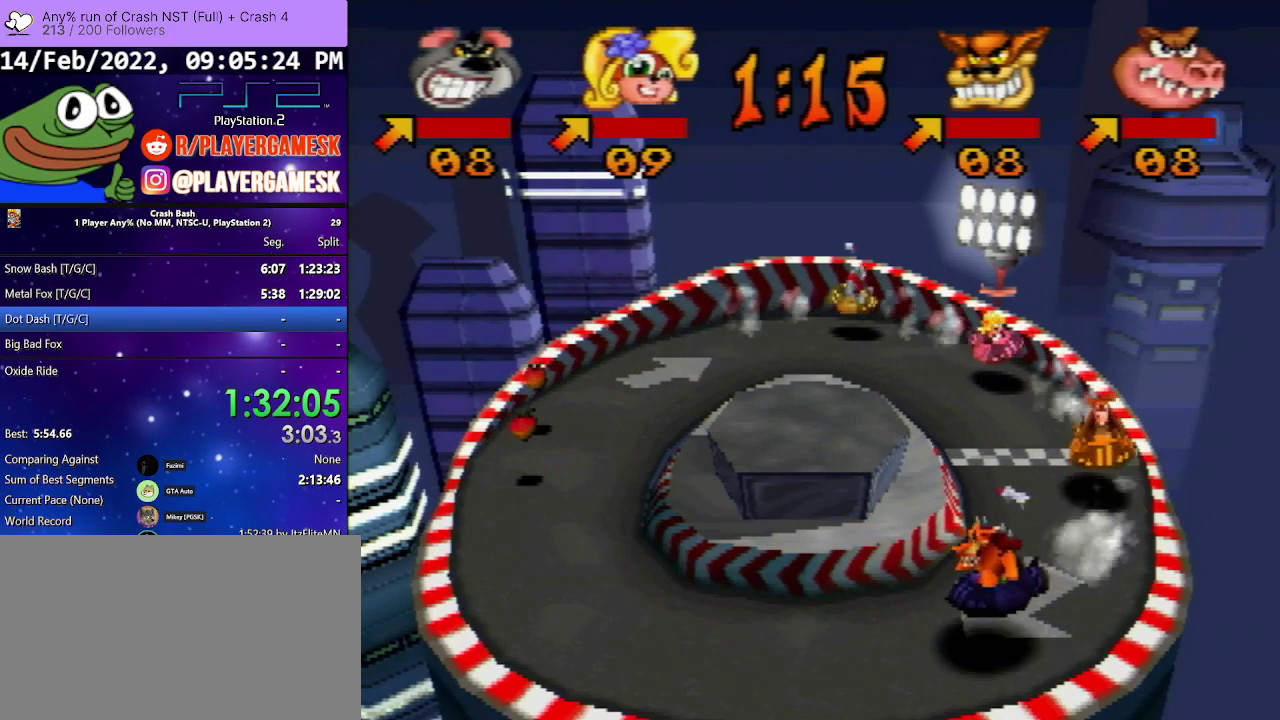
{"buttons": [], "events": [[233, "DPAD_RIGHT", "down"], [367, "DPAD_RIGHT", "up"]]}